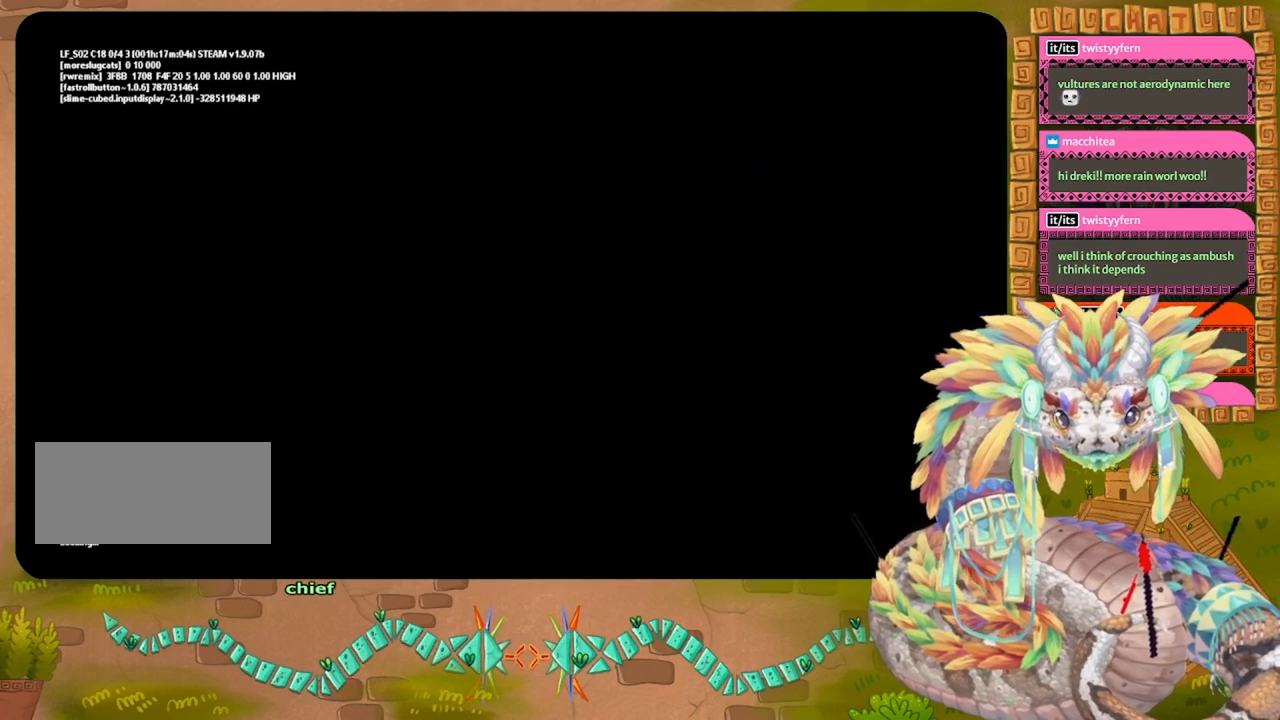
Gameplay with keyboard and mouse; each line is a JSON object with the keys held at the frame after it. "events" lists presses ("down") and releases ("up") of "down", "grab", "jump", "left", "right", "spin", "throw" and "up" between this image and that frame as [ms after this image, input, new state], when the widget could be followed in between. No other keys are recorded. Mouse buttons are not recorded. Key names are as the overlay labels them; some are game actions (e.g. jump) rather than physical keys. Not read: mouse_move.
{"keys": [], "events": []}
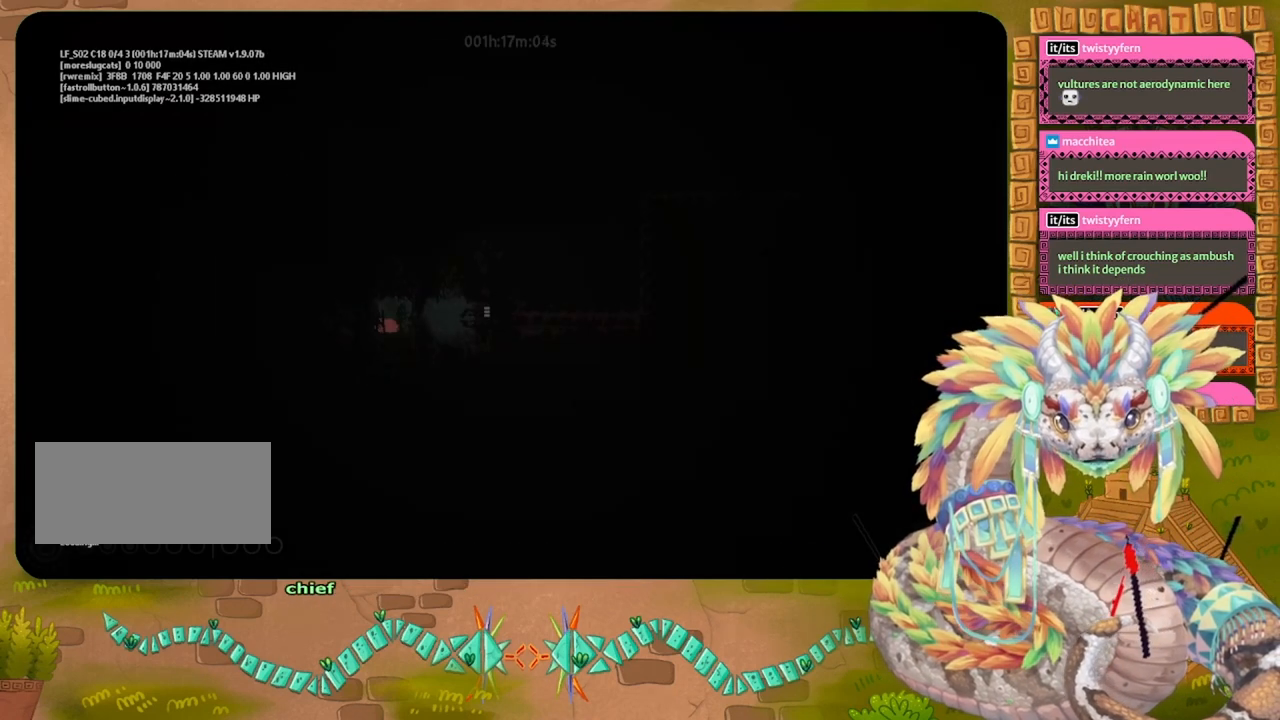
{"keys": [], "events": []}
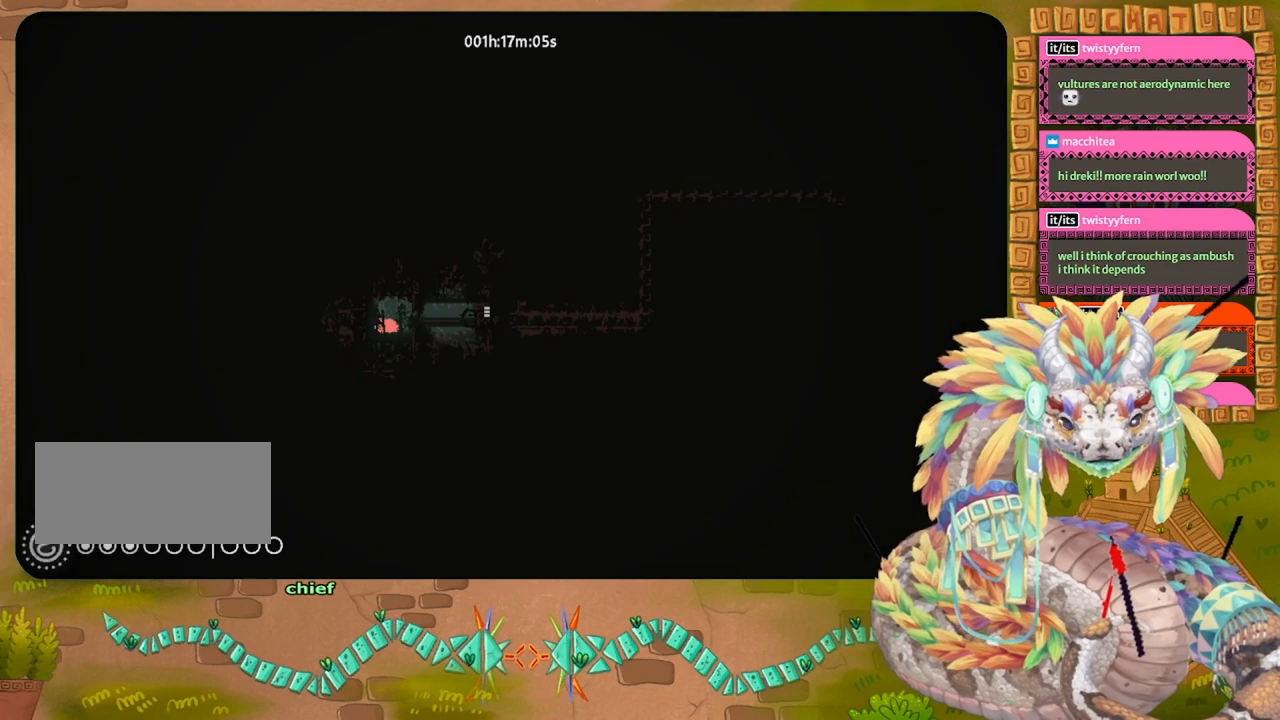
{"keys": [], "events": []}
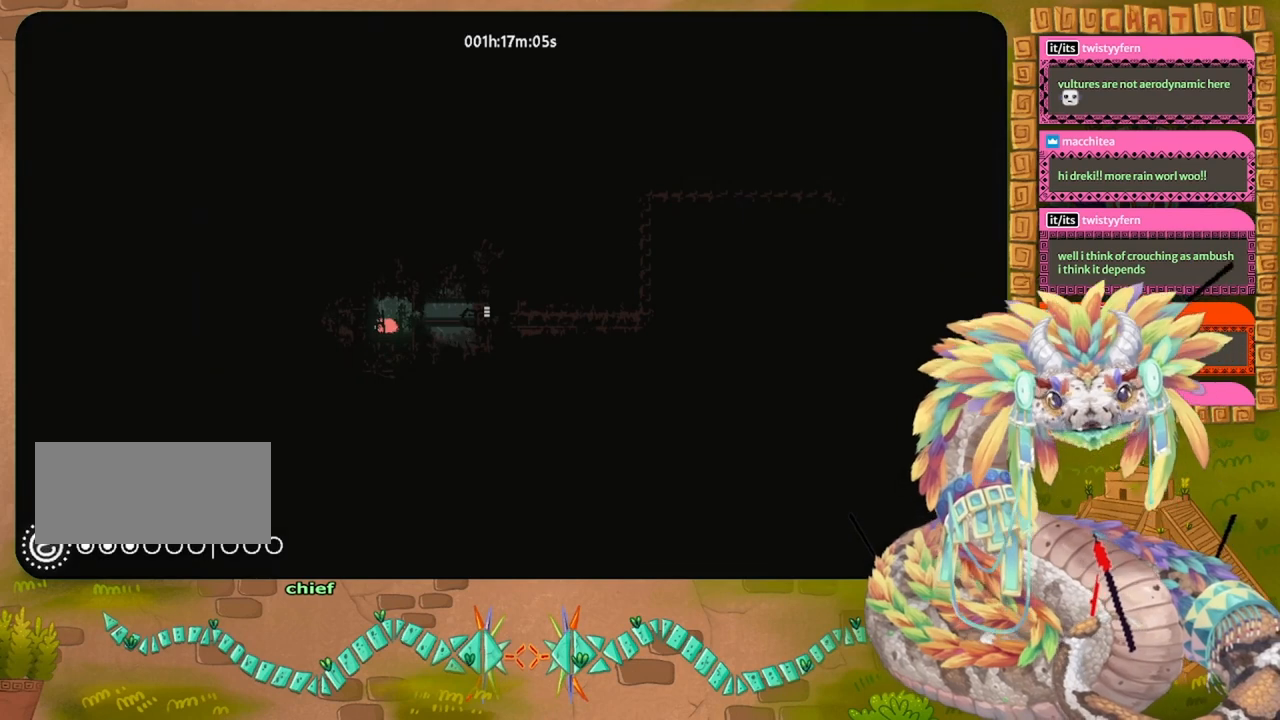
{"keys": ["up"], "events": [[167, "up", "down"]]}
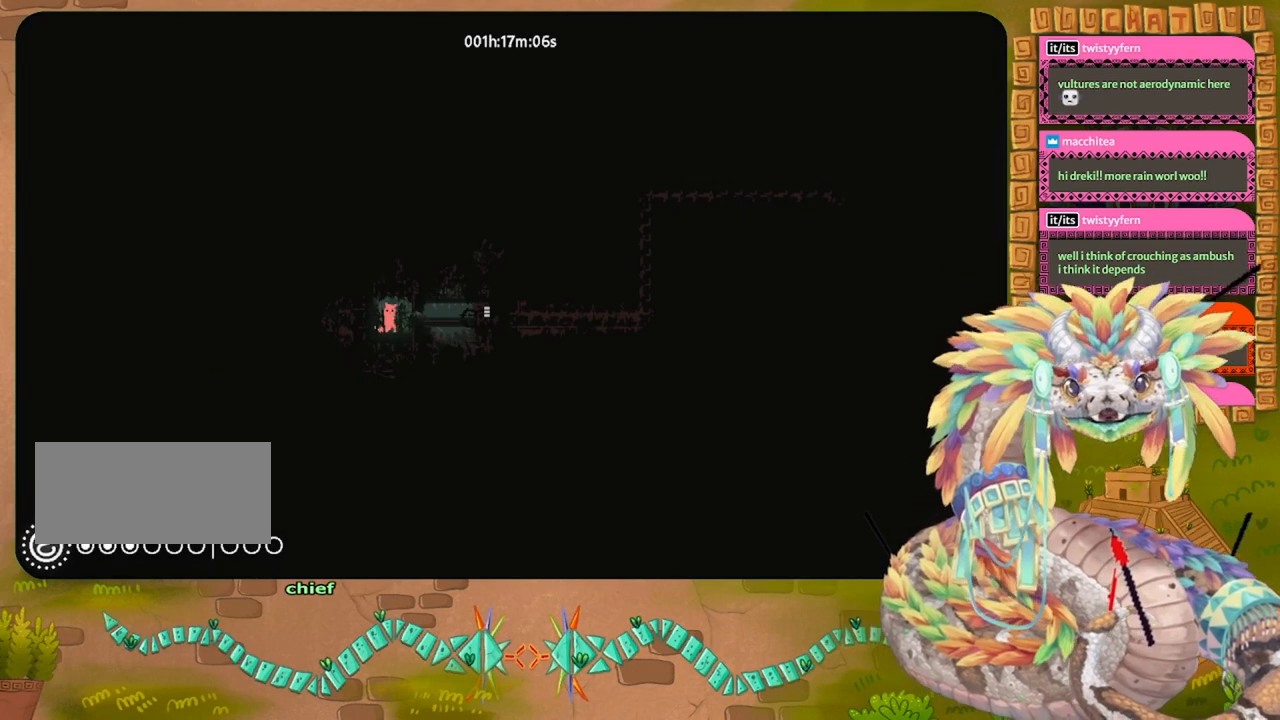
{"keys": [], "events": [[133, "grab", "down"], [133, "up", "up"], [233, "grab", "up"], [333, "grab", "down"], [433, "grab", "up"]]}
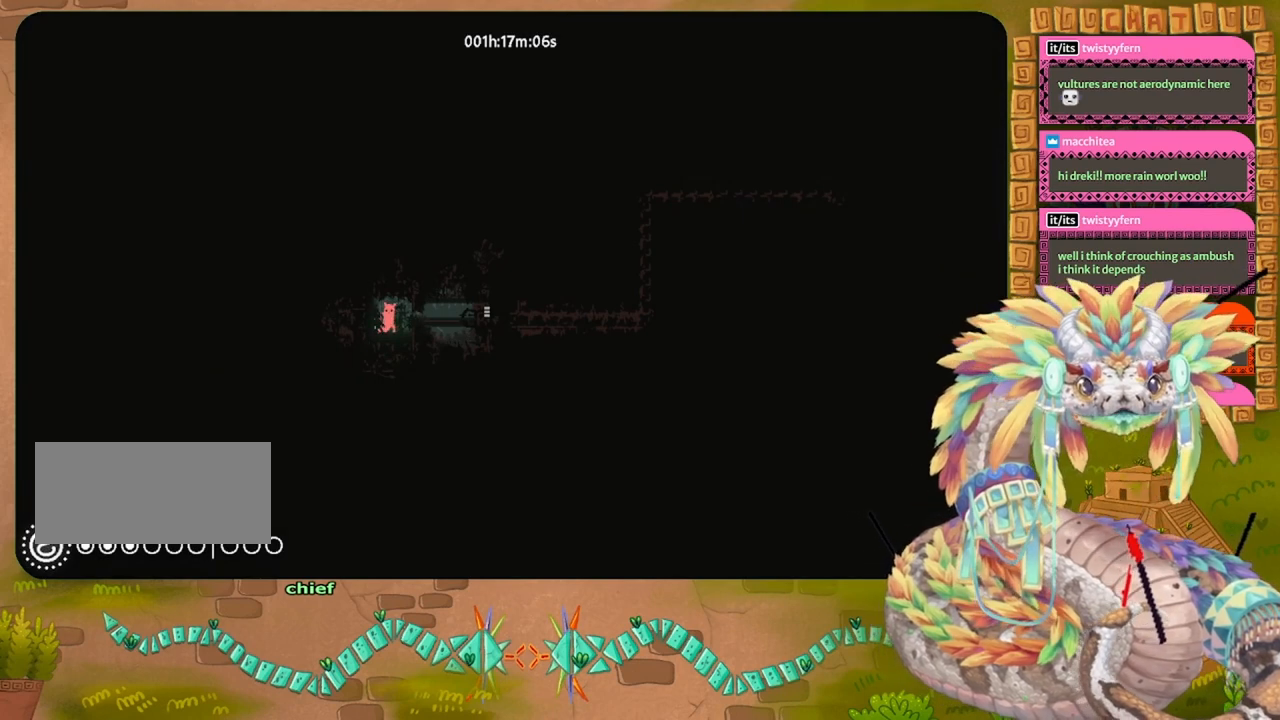
{"keys": ["right"], "events": [[333, "right", "down"]]}
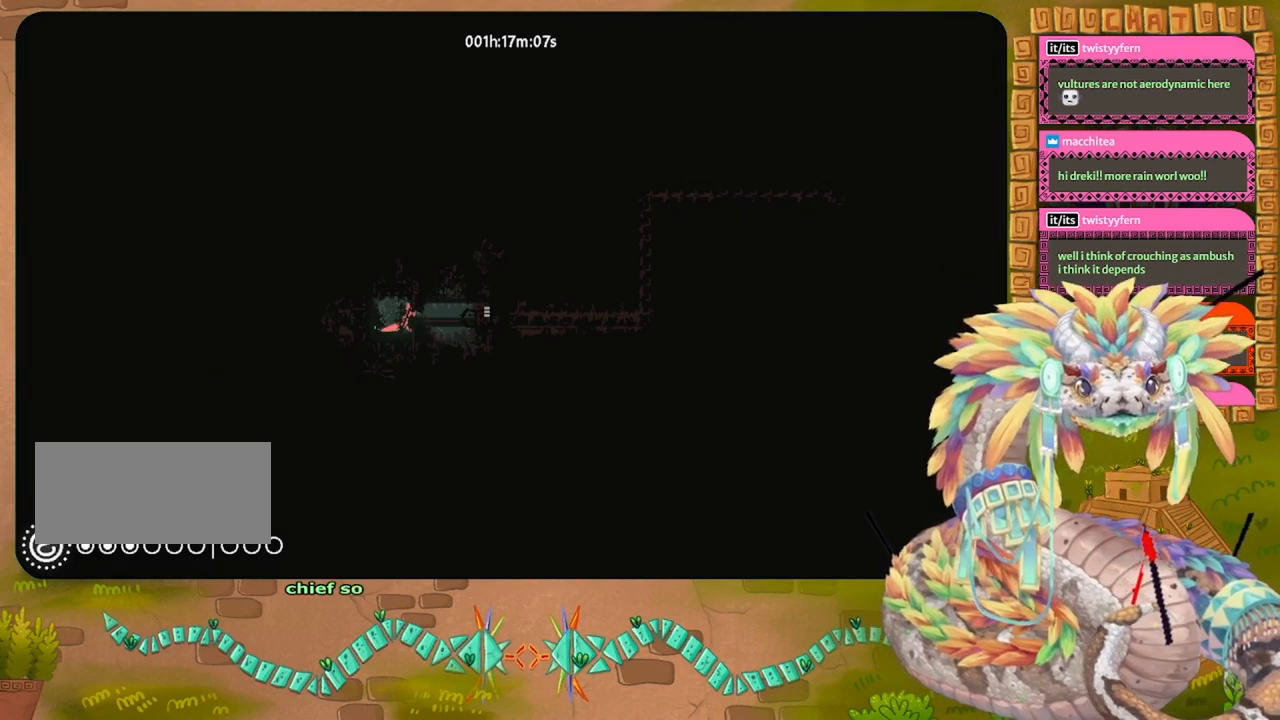
{"keys": ["right"], "events": []}
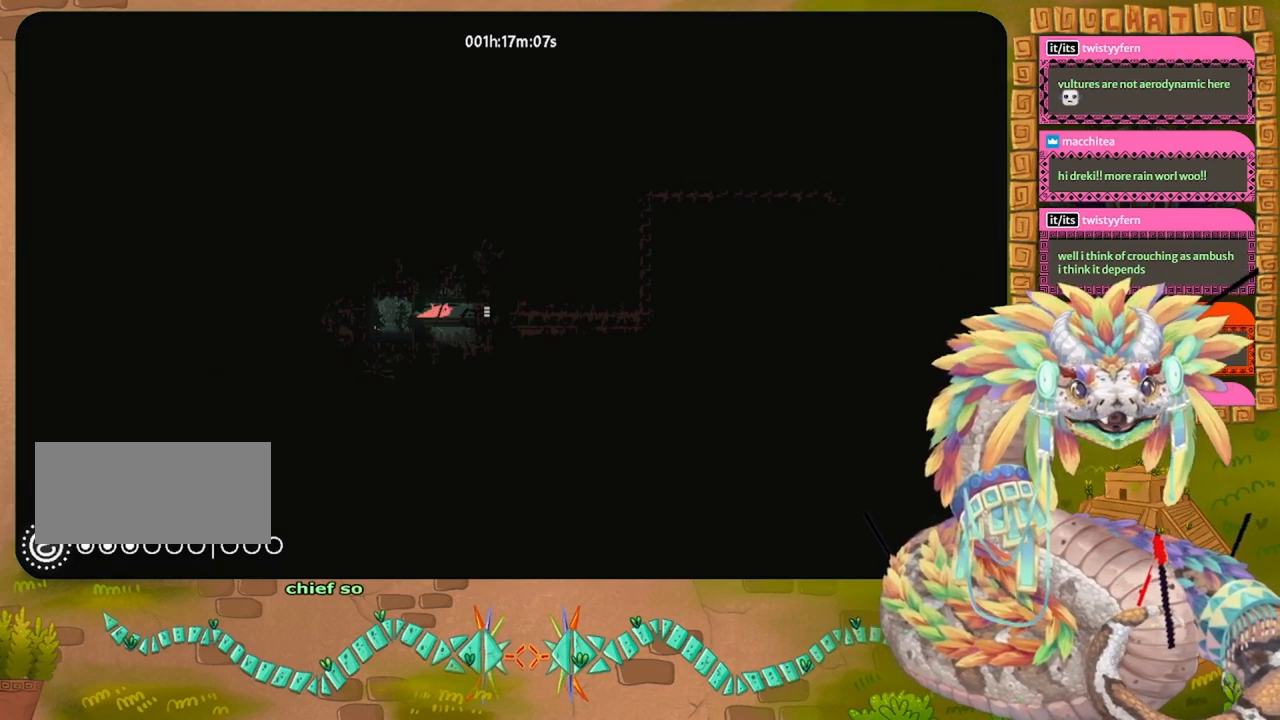
{"keys": ["right"], "events": []}
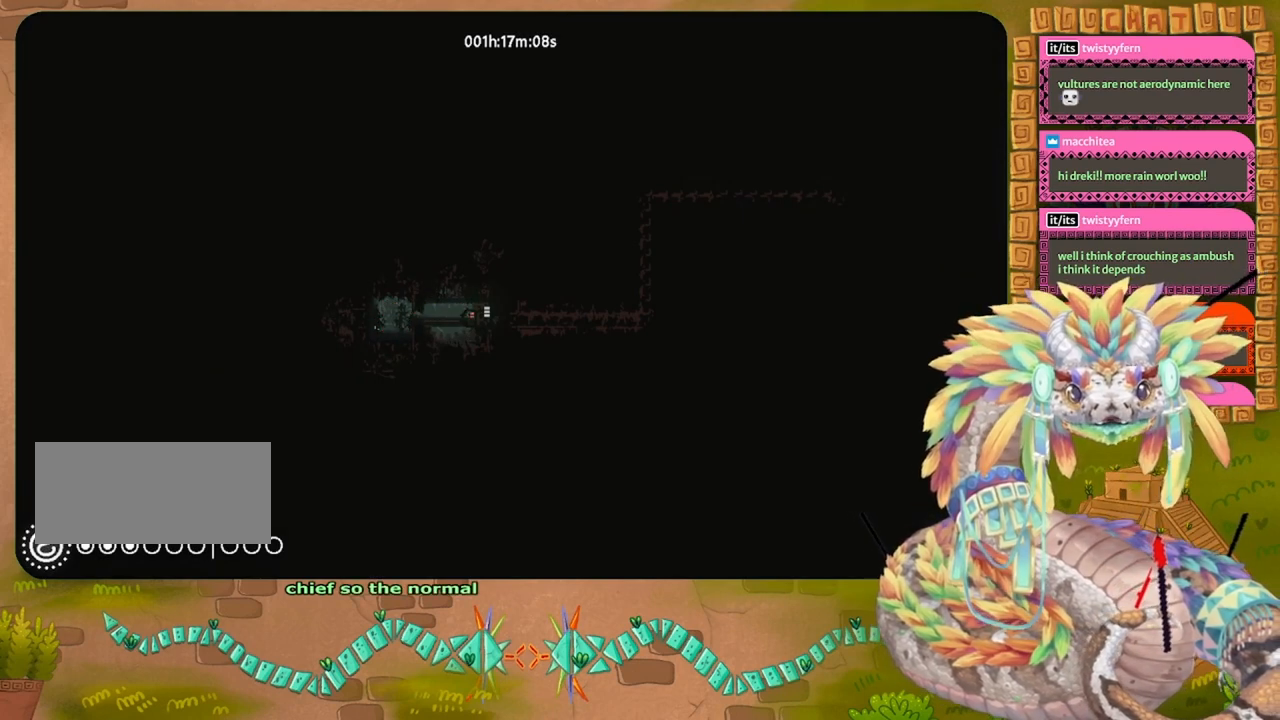
{"keys": ["right"], "events": []}
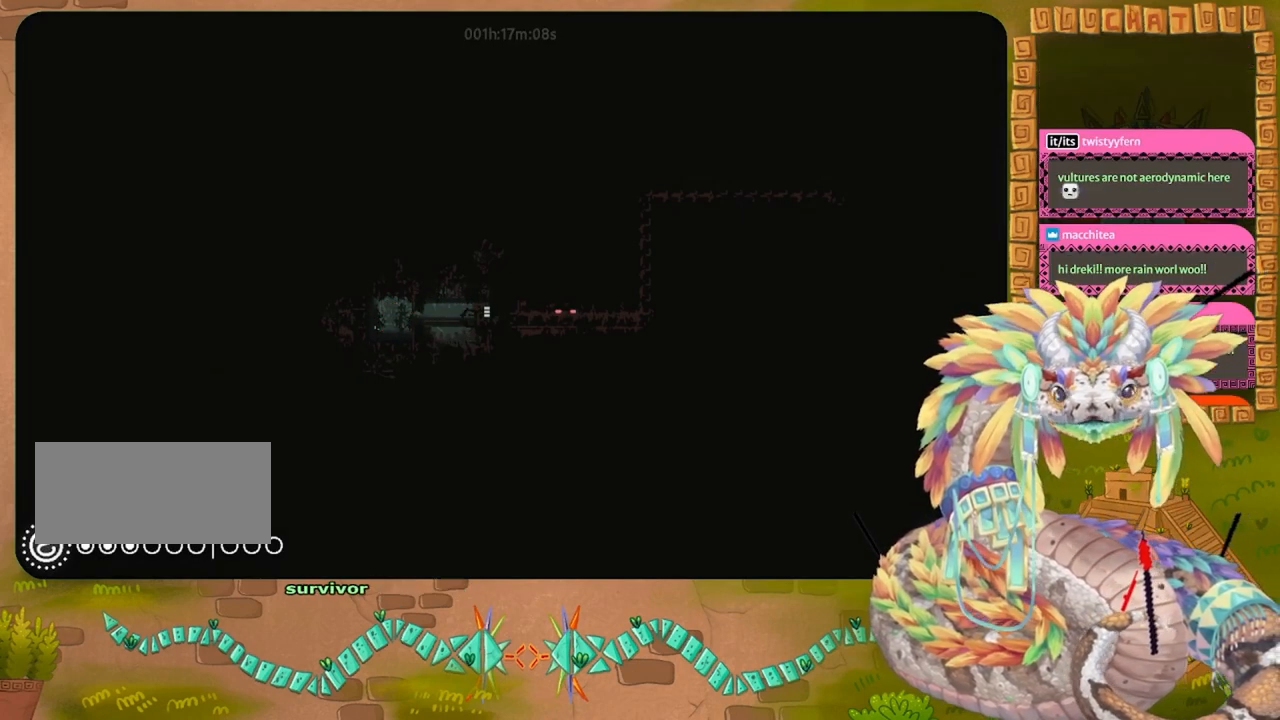
{"keys": ["right"], "events": []}
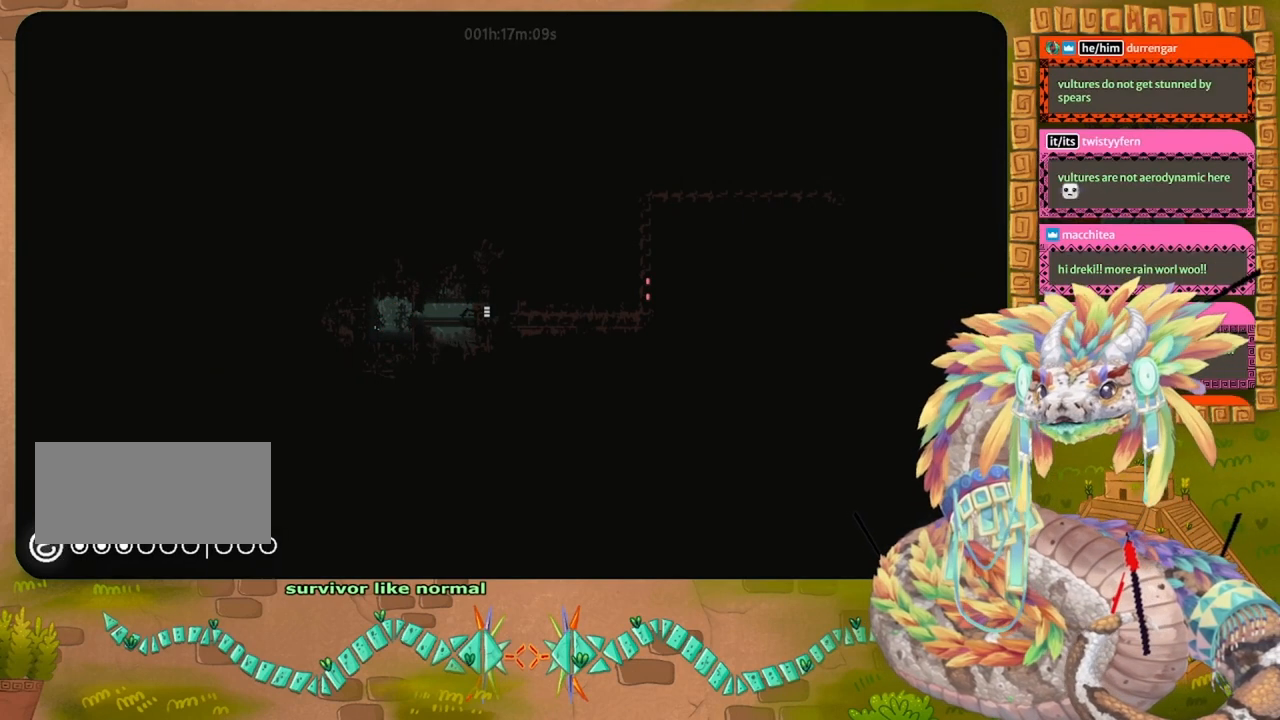
{"keys": ["right"], "events": []}
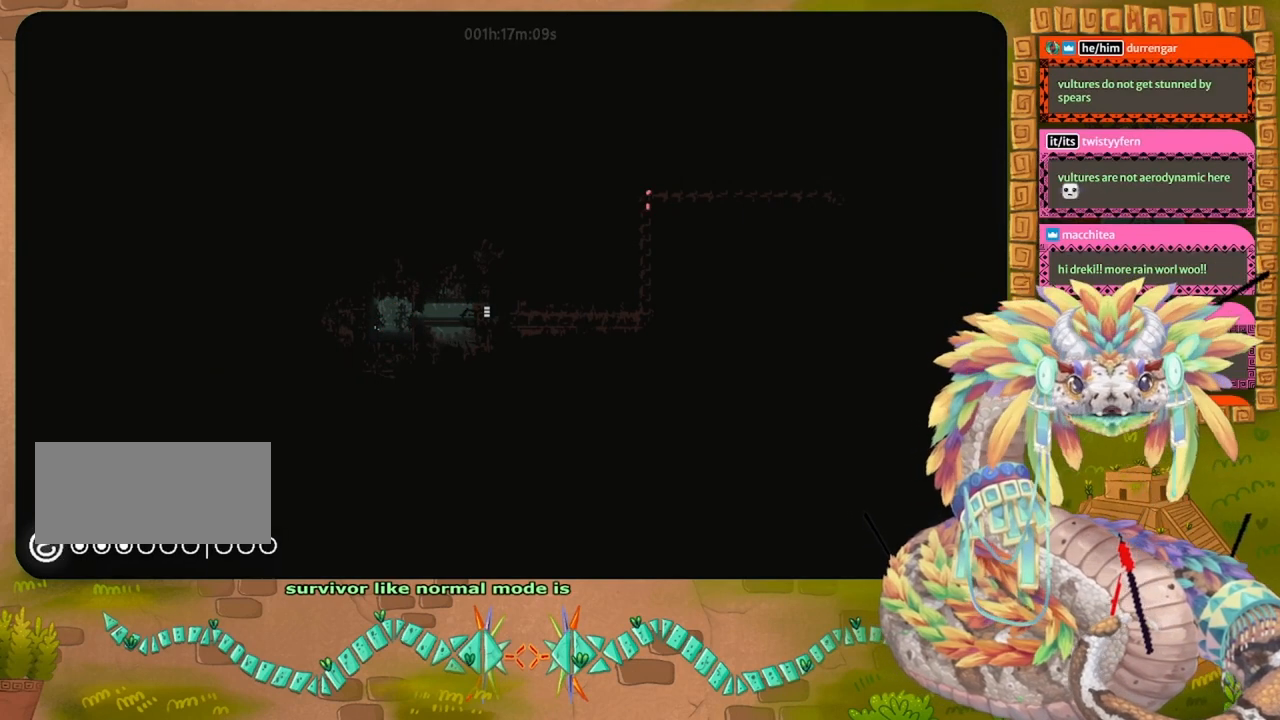
{"keys": ["right"], "events": []}
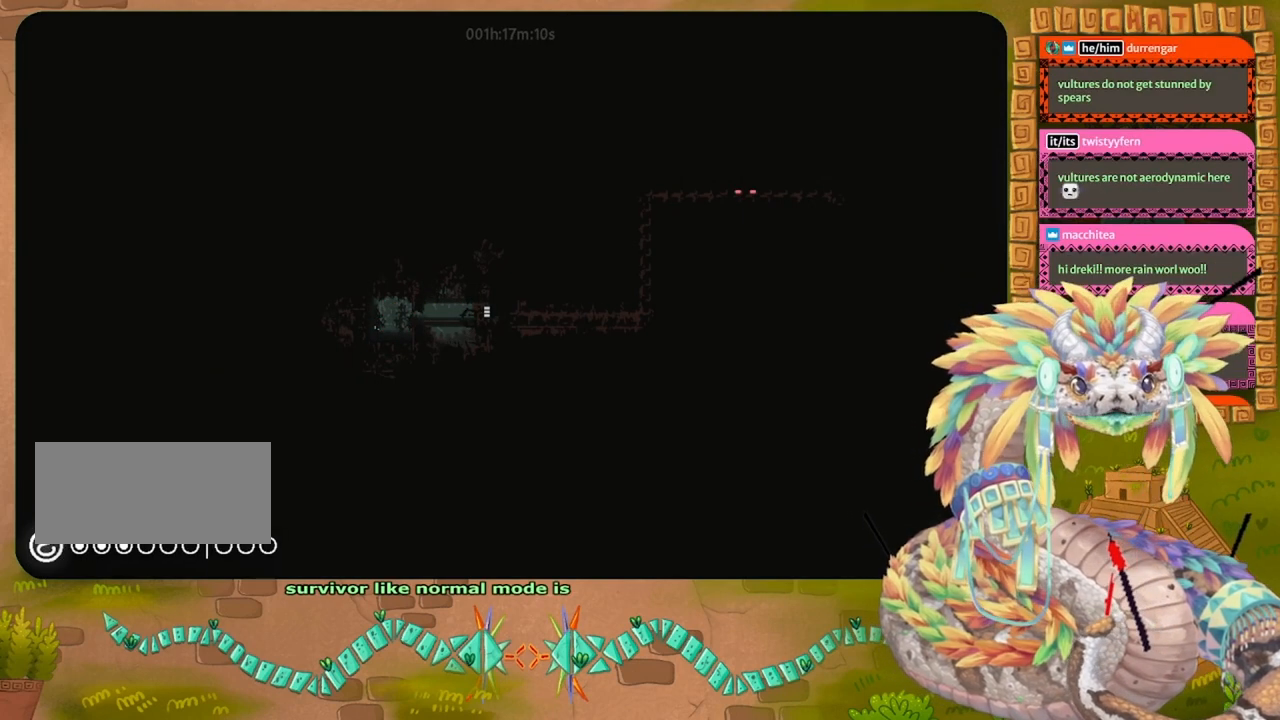
{"keys": ["right"], "events": []}
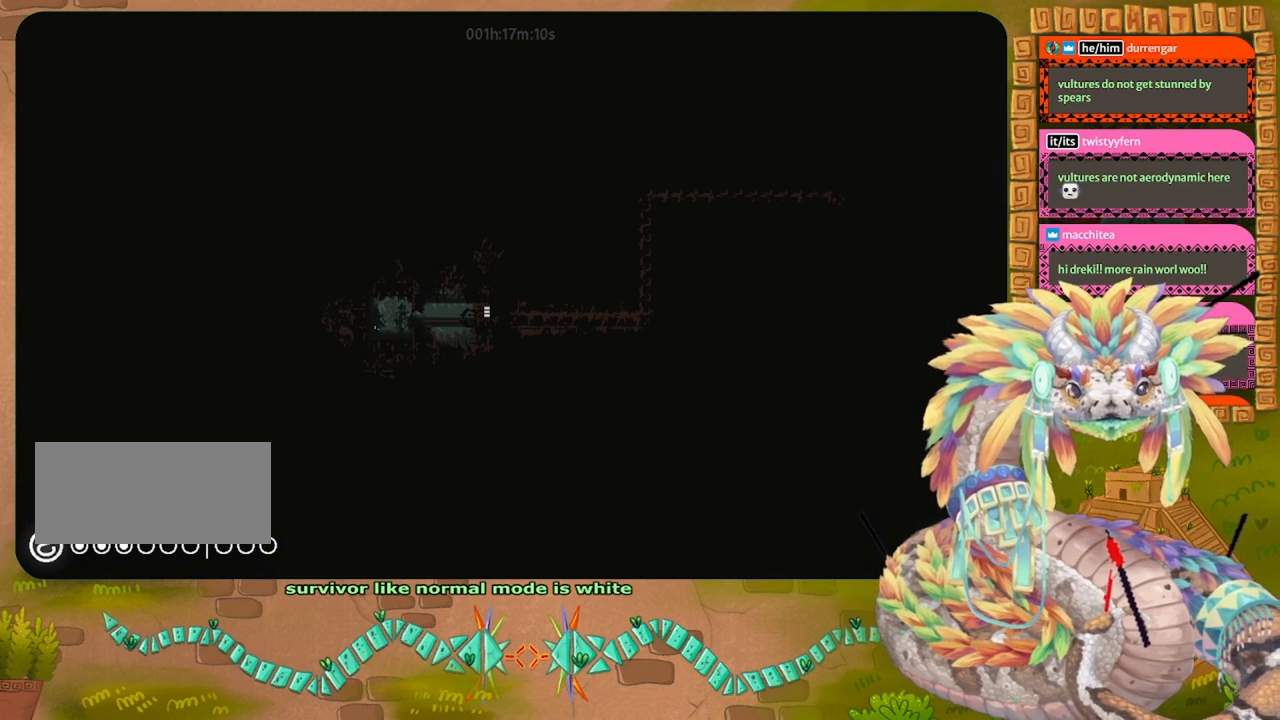
{"keys": ["right"], "events": []}
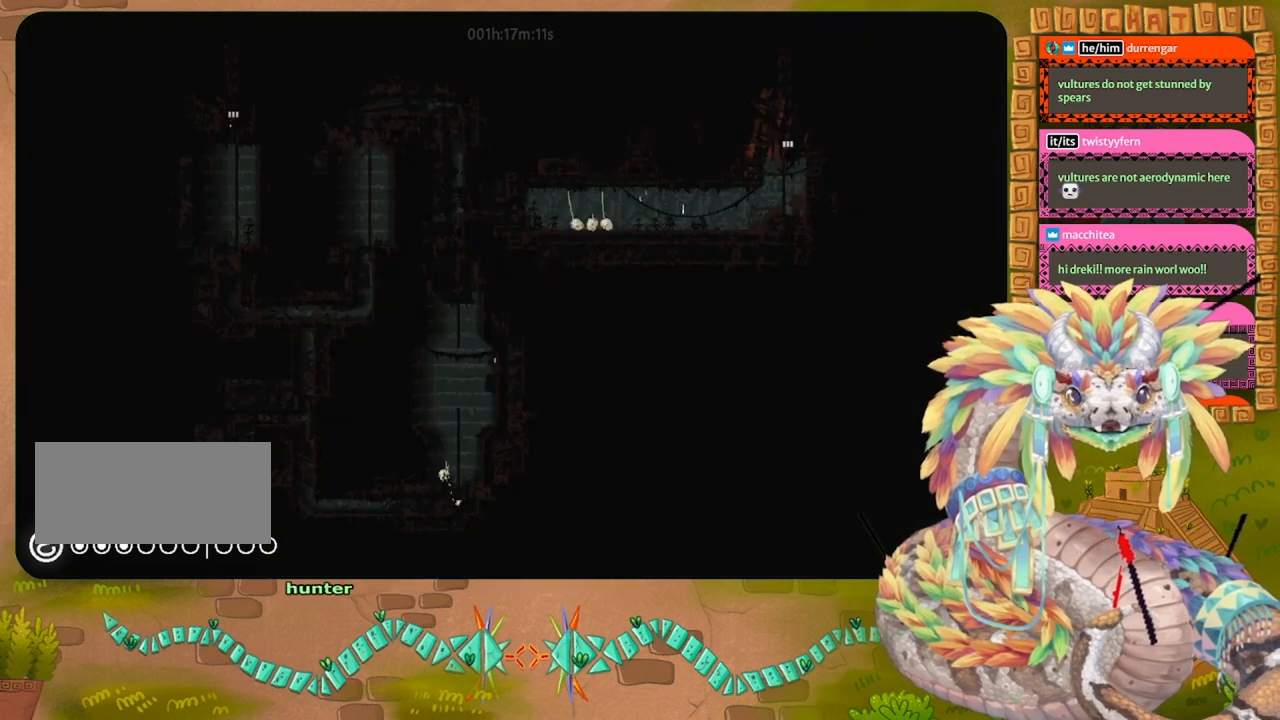
{"keys": [], "events": [[100, "right", "up"], [100, "up", "down"], [267, "up", "up"]]}
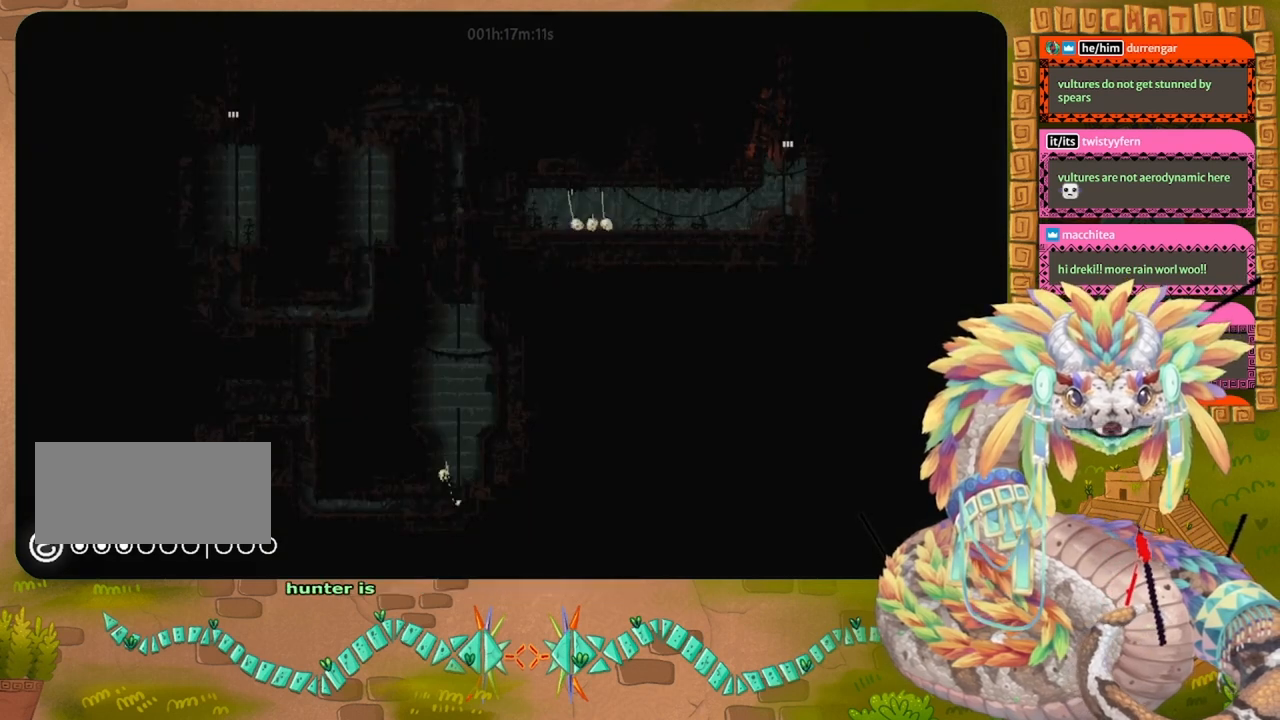
{"keys": ["up"], "events": [[267, "up", "down"]]}
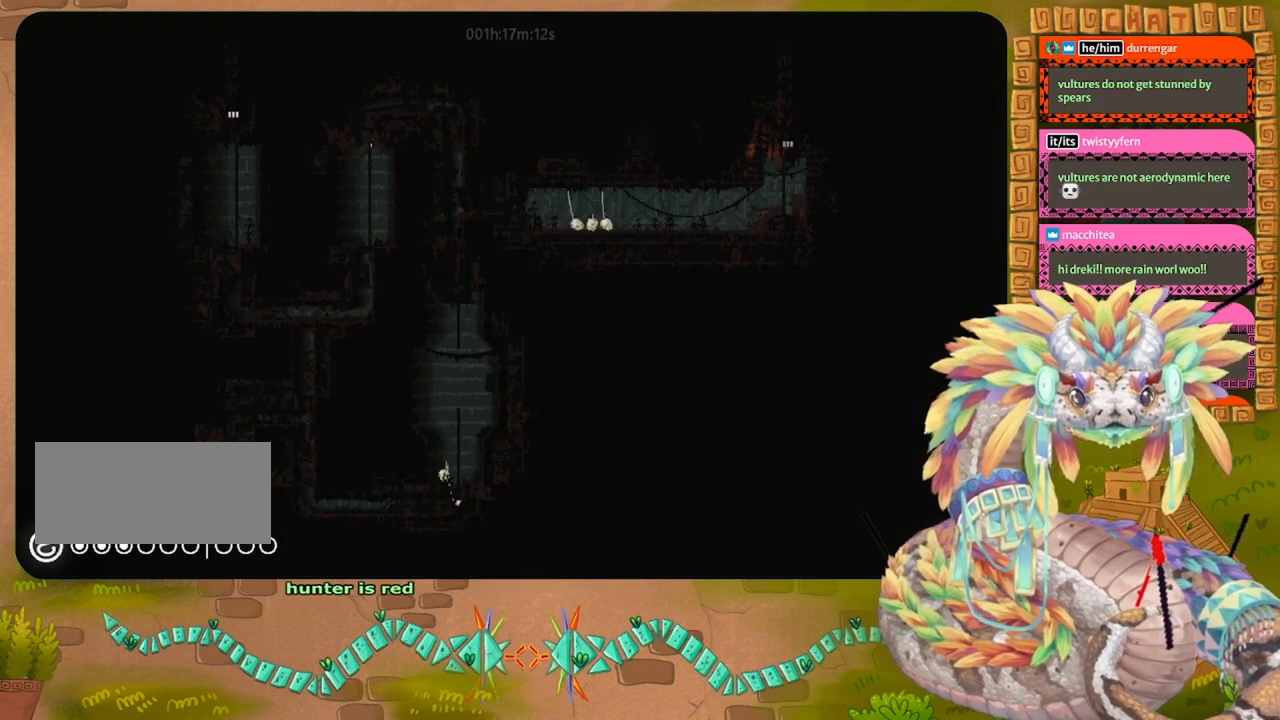
{"keys": ["right"], "events": [[400, "right", "down"], [433, "up", "up"]]}
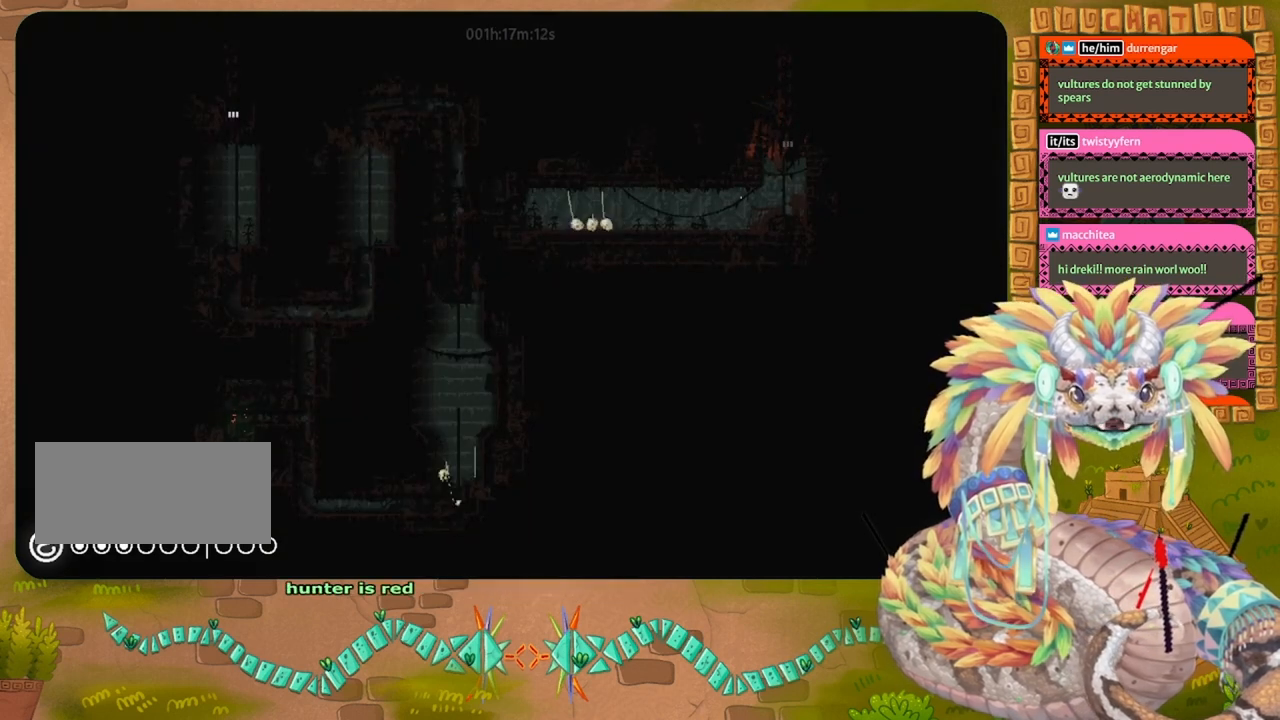
{"keys": ["right"], "events": []}
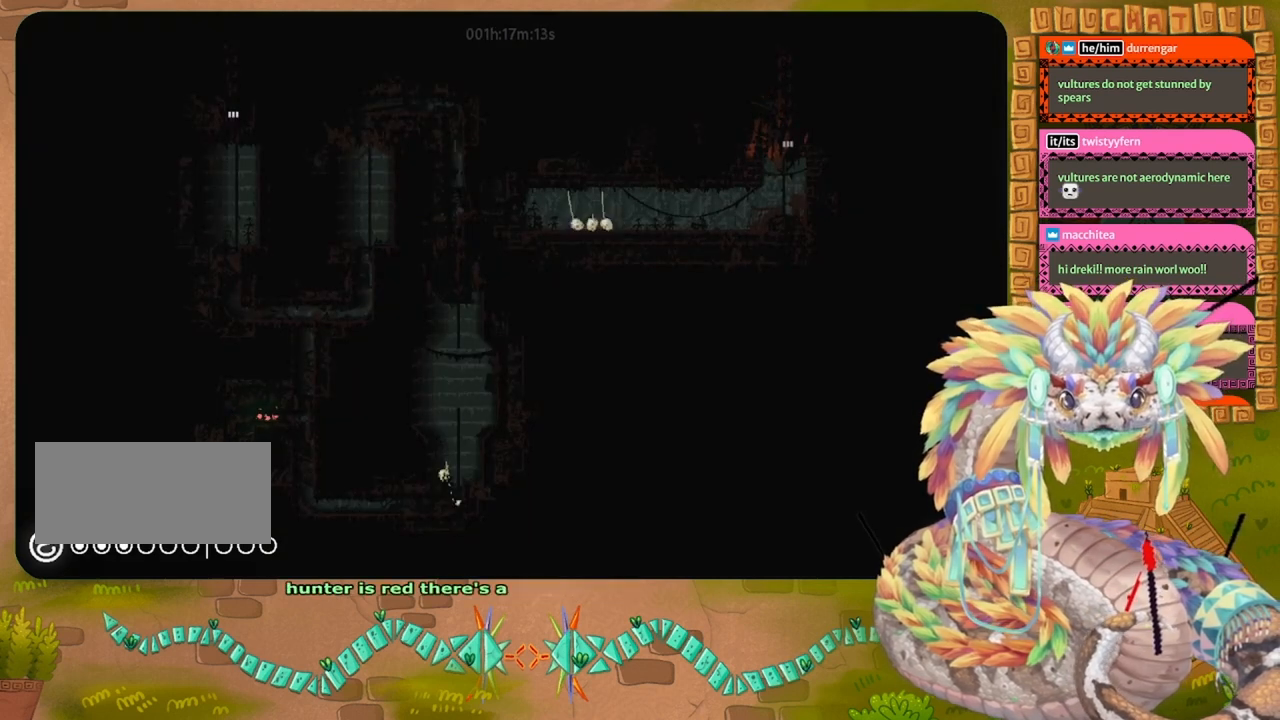
{"keys": ["down"], "events": [[433, "down", "down"], [467, "right", "up"]]}
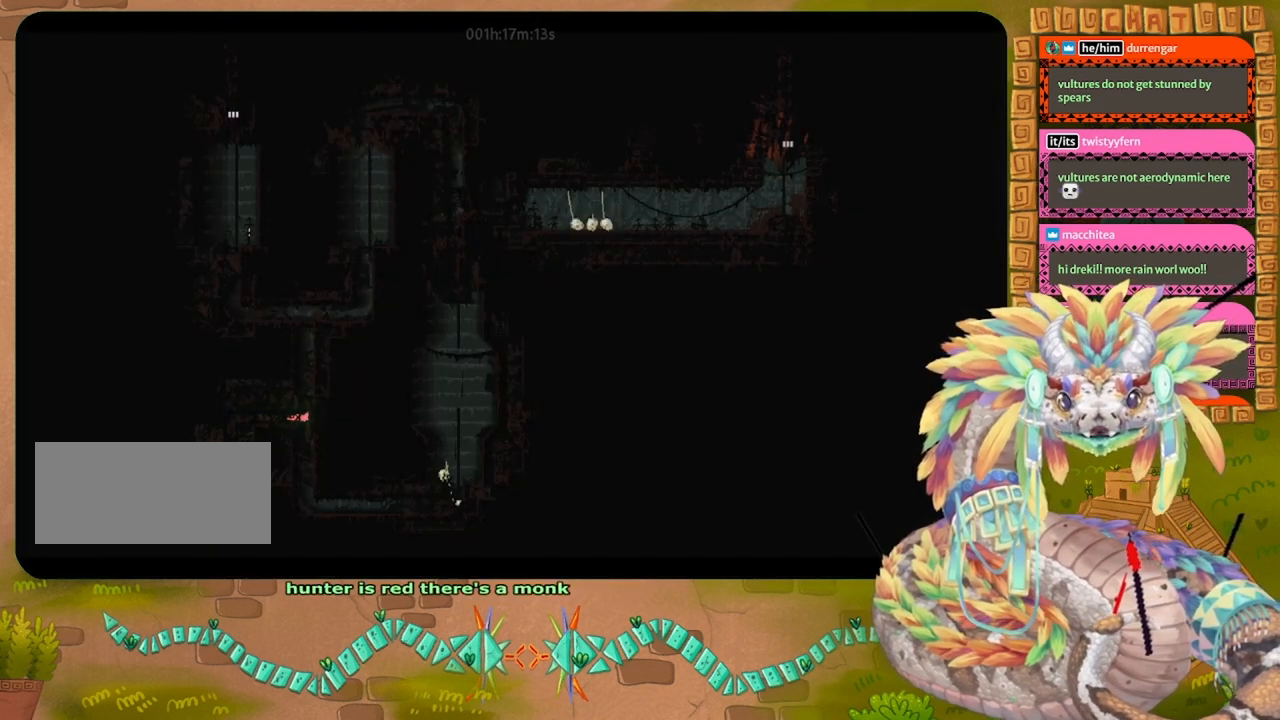
{"keys": ["down"], "events": []}
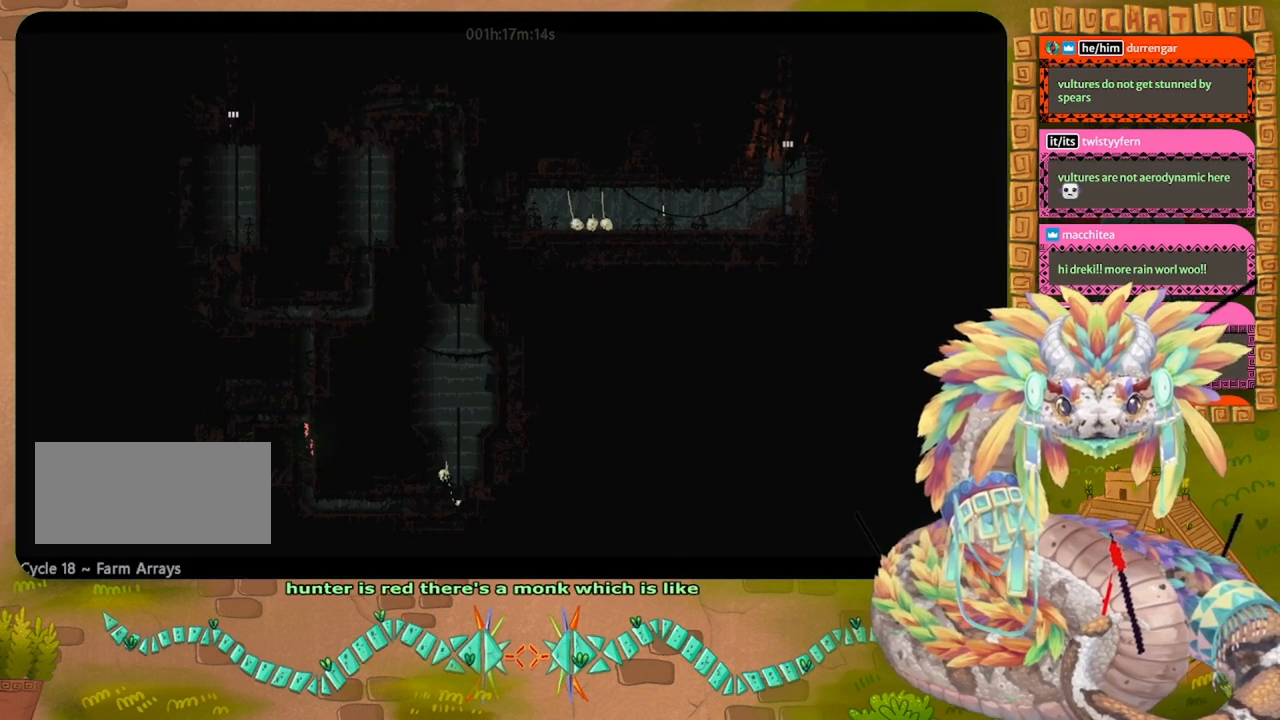
{"keys": ["down", "right"], "events": [[467, "right", "down"]]}
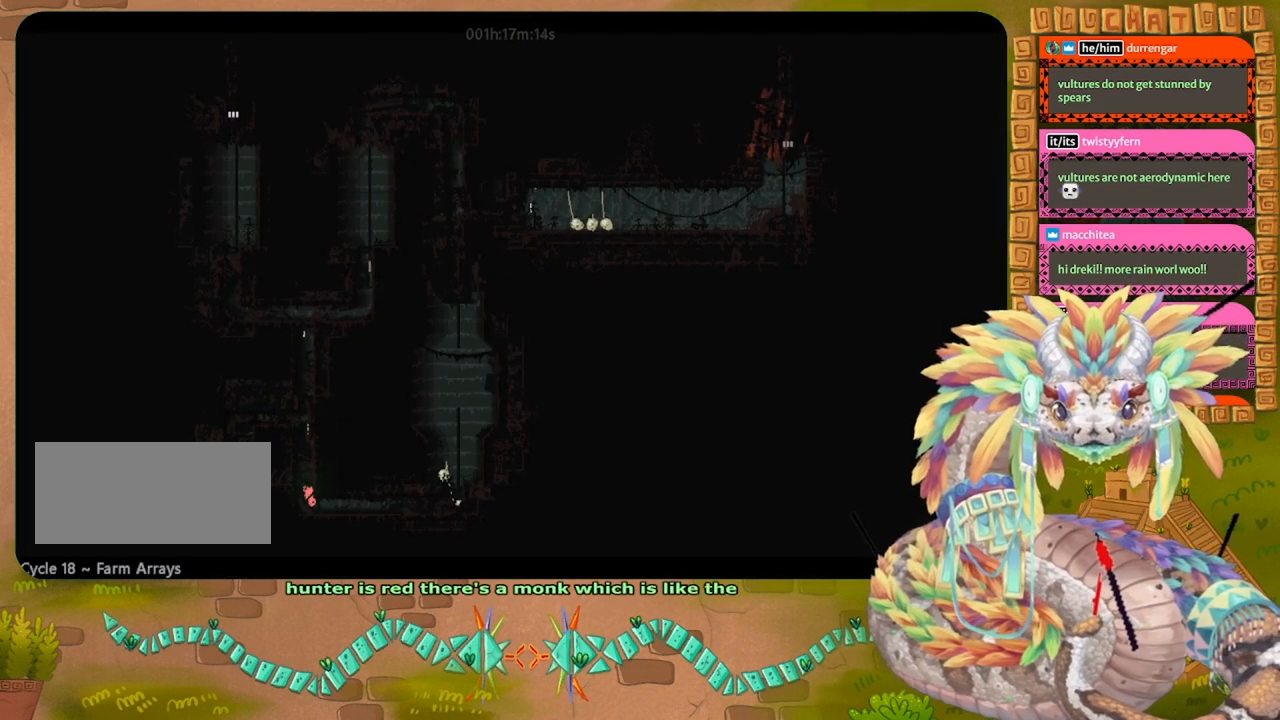
{"keys": ["right"], "events": [[167, "down", "up"]]}
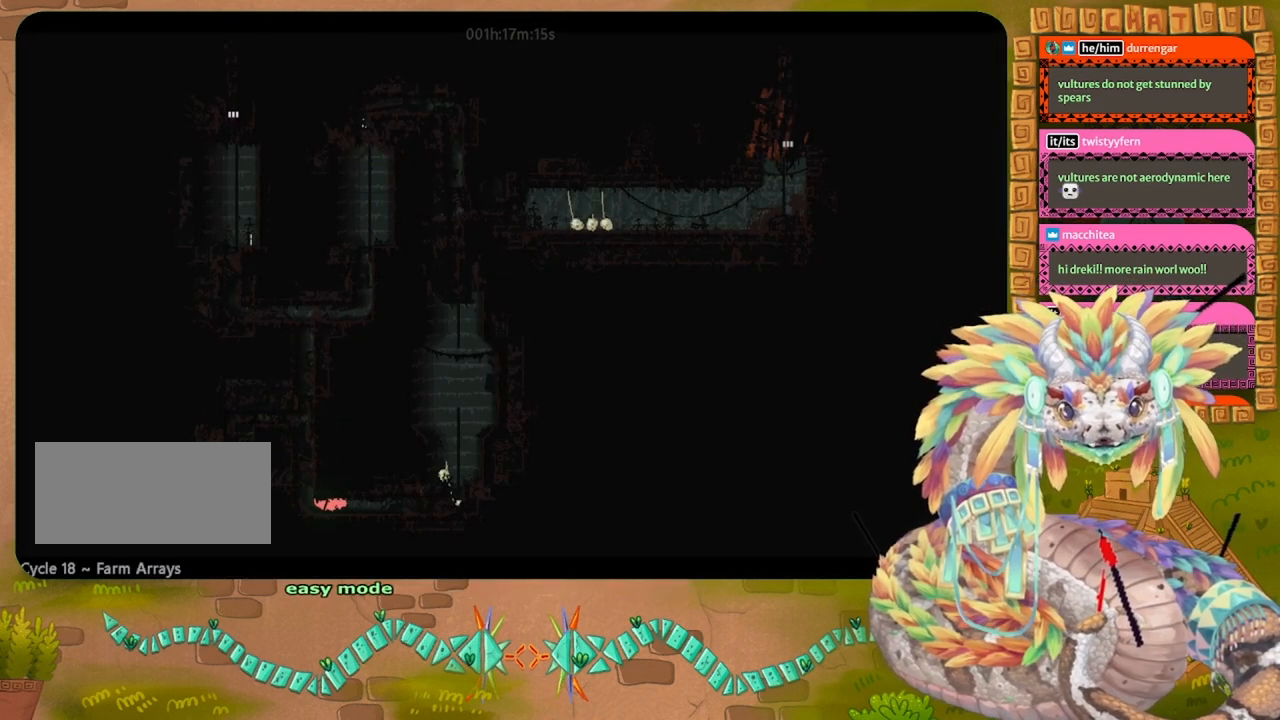
{"keys": ["right"], "events": []}